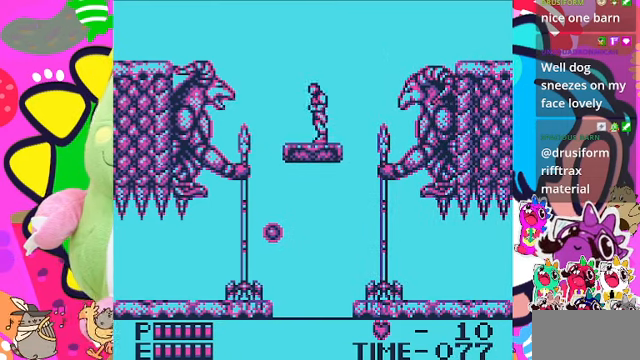
Gameplay with a controller (PlayStation layout); each line is a JSON object with the inputs held at the frame after it. "events" lists button and stick changes between this image and that frame as [ms after this image, input, new state], when the widget could be followed in between. Not read: L2 L3 R2 R3.
{"buttons": [], "left_stick": "center", "right_stick": "center", "events": [[166, "SQUARE", "down"], [300, "DPAD_LEFT", "up"], [300, "SQUARE", "up"], [333, "SQUARE", "down"], [400, "SQUARE", "up"], [466, "SQUARE", "down"], [500, "SQUARE", "up"]]}
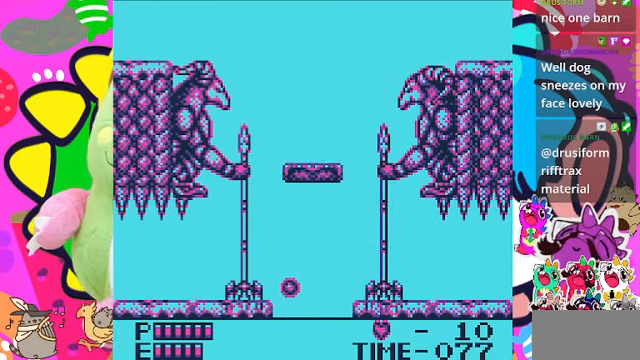
{"buttons": ["CROSS"], "left_stick": "center", "right_stick": "center", "events": [[133, "DPAD_RIGHT", "down"], [366, "DPAD_RIGHT", "up"], [500, "CROSS", "down"]]}
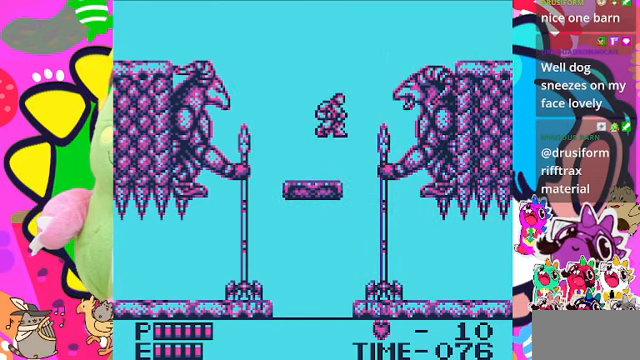
{"buttons": [], "left_stick": "center", "right_stick": "center", "events": [[66, "SQUARE", "down"], [100, "CROSS", "up"], [200, "SQUARE", "up"], [233, "SQUARE", "down"], [300, "SQUARE", "up"]]}
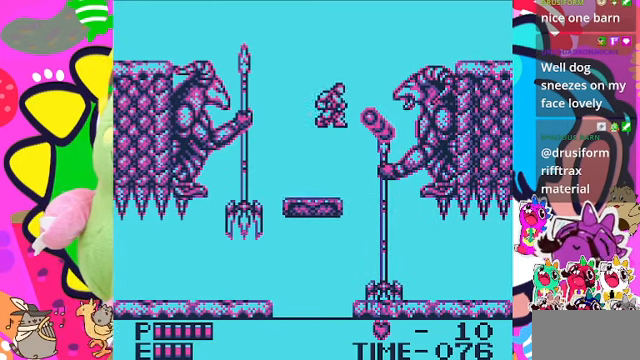
{"buttons": ["DPAD_DOWN"], "left_stick": "center", "right_stick": "center", "events": [[66, "SQUARE", "down"], [400, "SQUARE", "up"], [466, "DPAD_DOWN", "down"]]}
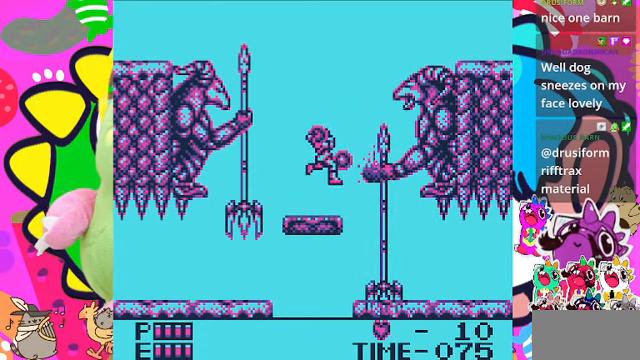
{"buttons": ["DPAD_RIGHT"], "left_stick": "center", "right_stick": "center", "events": [[400, "DPAD_DOWN", "up"], [500, "DPAD_RIGHT", "down"]]}
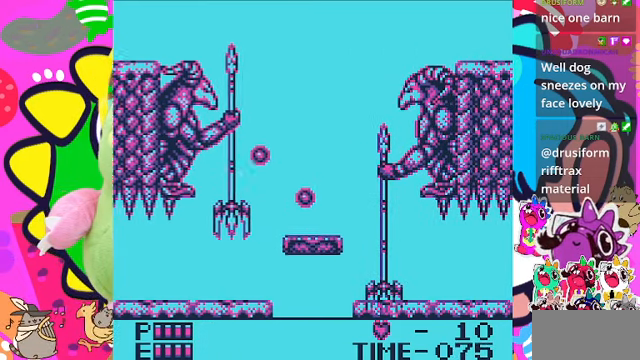
{"buttons": ["DPAD_RIGHT"], "left_stick": "center", "right_stick": "center", "events": [[267, "DPAD_RIGHT", "up"], [434, "DPAD_RIGHT", "down"]]}
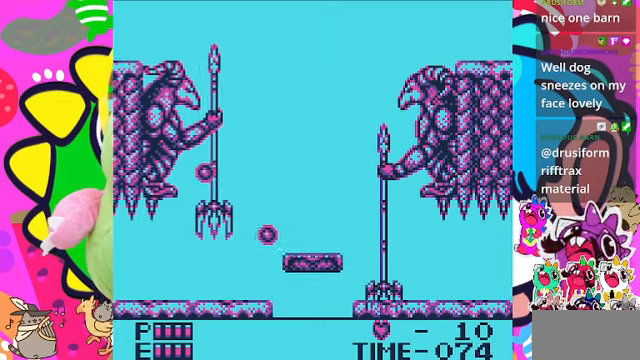
{"buttons": ["CROSS"], "left_stick": "center", "right_stick": "center", "events": [[467, "DPAD_RIGHT", "up"], [500, "CROSS", "down"]]}
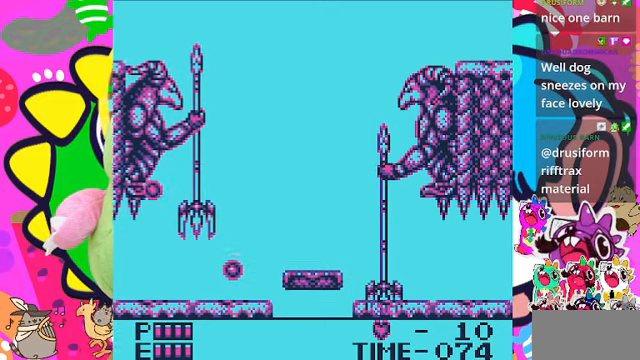
{"buttons": ["SQUARE"], "left_stick": "center", "right_stick": "center", "events": [[134, "SQUARE", "down"], [334, "CROSS", "up"], [334, "SQUARE", "up"], [367, "CROSS", "down"], [400, "SQUARE", "down"], [500, "CROSS", "up"]]}
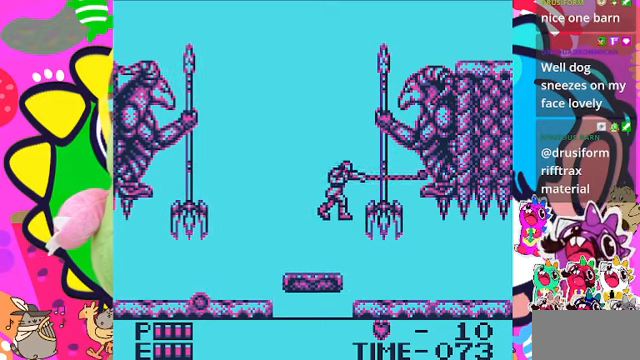
{"buttons": ["DPAD_LEFT"], "left_stick": "center", "right_stick": "center", "events": [[67, "SQUARE", "up"], [300, "DPAD_LEFT", "down"]]}
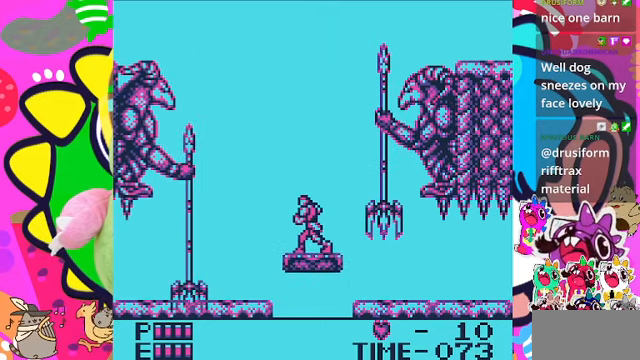
{"buttons": [], "left_stick": "center", "right_stick": "center", "events": [[467, "DPAD_LEFT", "up"]]}
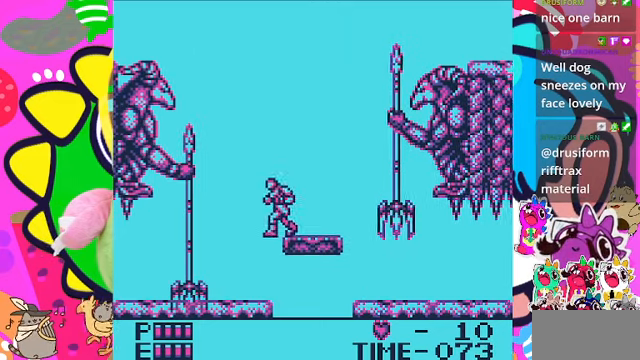
{"buttons": ["DPAD_RIGHT"], "left_stick": "center", "right_stick": "center", "events": [[267, "DPAD_RIGHT", "down"]]}
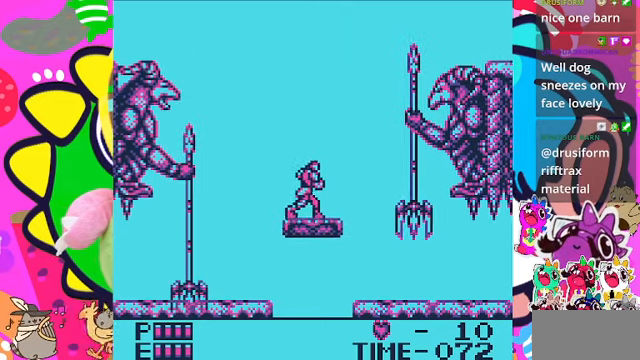
{"buttons": [], "left_stick": "center", "right_stick": "center", "events": [[167, "DPAD_RIGHT", "up"], [200, "DPAD_LEFT", "down"], [267, "DPAD_LEFT", "up"]]}
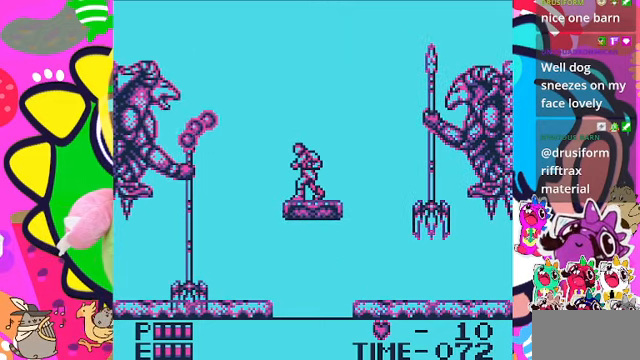
{"buttons": [], "left_stick": "center", "right_stick": "center", "events": [[100, "SQUARE", "down"], [234, "SQUARE", "up"], [267, "SQUARE", "down"], [400, "SQUARE", "up"]]}
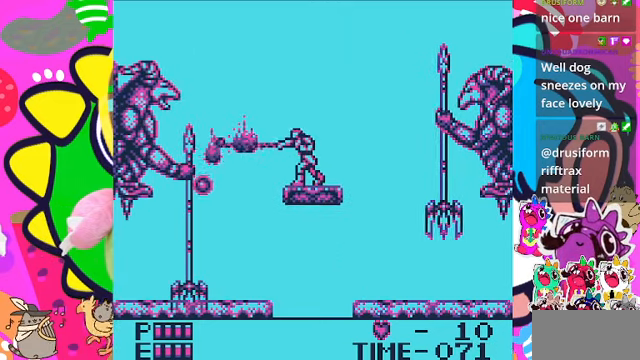
{"buttons": [], "left_stick": "center", "right_stick": "center", "events": [[67, "SQUARE", "down"], [267, "SQUARE", "up"]]}
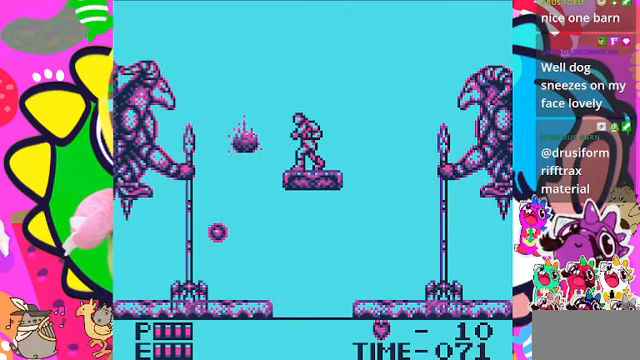
{"buttons": ["DPAD_LEFT"], "left_stick": "center", "right_stick": "center", "events": [[200, "DPAD_RIGHT", "down"], [400, "DPAD_RIGHT", "up"], [467, "DPAD_LEFT", "down"]]}
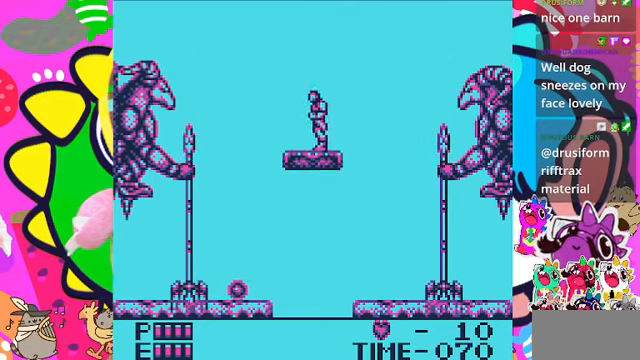
{"buttons": [], "left_stick": "center", "right_stick": "center", "events": [[234, "DPAD_LEFT", "up"], [300, "DPAD_RIGHT", "down"], [434, "DPAD_RIGHT", "up"]]}
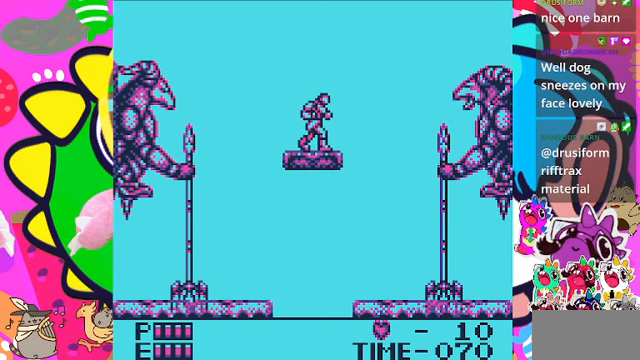
{"buttons": [], "left_stick": "center", "right_stick": "center", "events": [[33, "DPAD_DOWN", "down"], [133, "SQUARE", "down"], [233, "DPAD_DOWN", "up"], [267, "SQUARE", "up"]]}
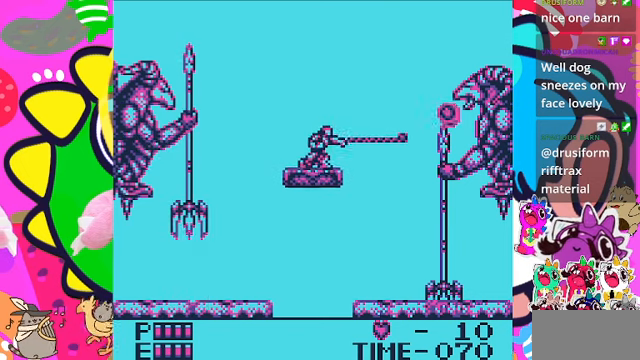
{"buttons": ["SQUARE"], "left_stick": "center", "right_stick": "center", "events": [[200, "SQUARE", "down"], [300, "SQUARE", "up"], [367, "SQUARE", "down"], [400, "SQUARE", "up"], [467, "SQUARE", "down"]]}
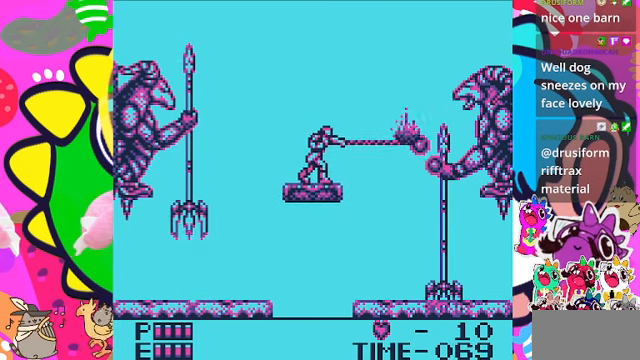
{"buttons": [], "left_stick": "center", "right_stick": "center", "events": [[67, "SQUARE", "up"], [133, "SQUARE", "down"], [200, "SQUARE", "up"], [300, "SQUARE", "down"], [333, "SQUARE", "up"], [400, "SQUARE", "down"], [500, "SQUARE", "up"]]}
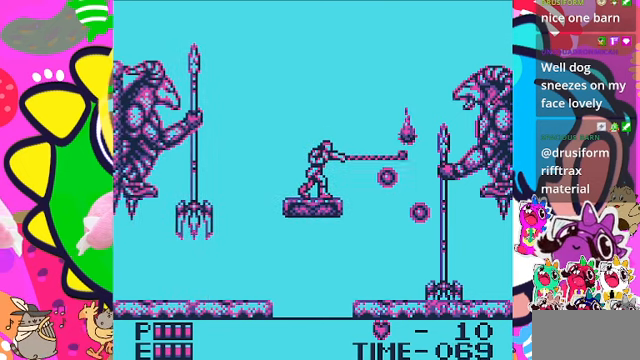
{"buttons": [], "left_stick": "center", "right_stick": "center", "events": []}
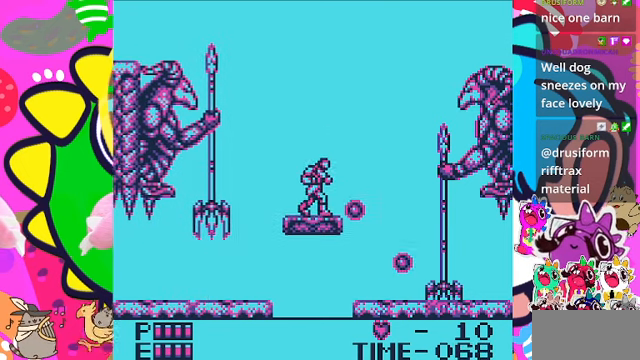
{"buttons": ["CROSS", "SQUARE"], "left_stick": "center", "right_stick": "center", "events": [[200, "CROSS", "down"], [467, "SQUARE", "down"]]}
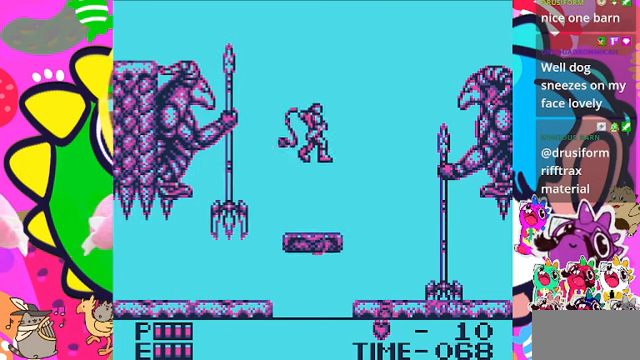
{"buttons": [], "left_stick": "center", "right_stick": "center", "events": [[167, "CROSS", "up"], [233, "SQUARE", "up"]]}
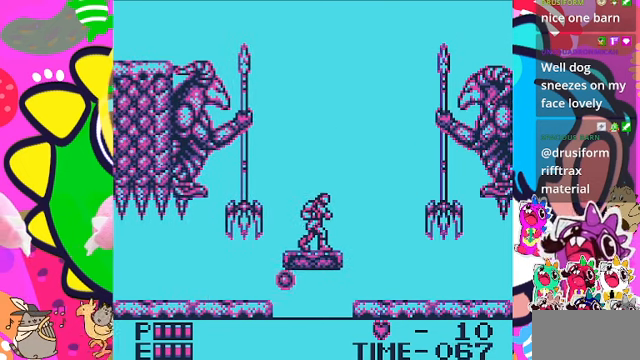
{"buttons": ["DPAD_RIGHT"], "left_stick": "center", "right_stick": "center", "events": [[333, "DPAD_RIGHT", "down"]]}
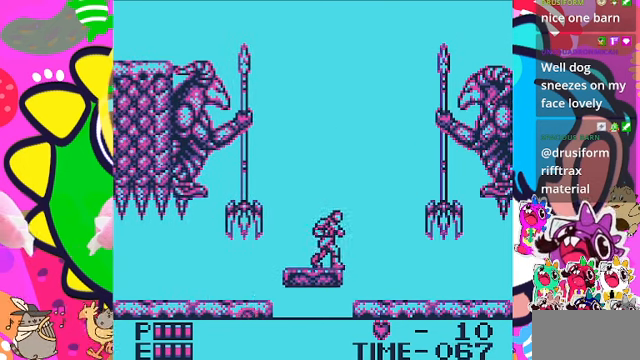
{"buttons": [], "left_stick": "center", "right_stick": "center", "events": [[33, "DPAD_RIGHT", "up"], [133, "DPAD_LEFT", "down"], [300, "DPAD_LEFT", "up"]]}
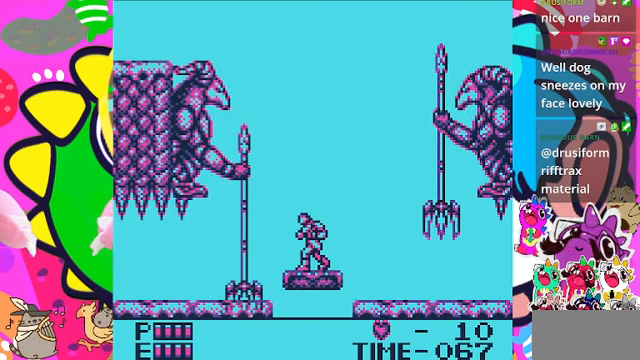
{"buttons": ["DPAD_LEFT"], "left_stick": "center", "right_stick": "center", "events": [[133, "DPAD_LEFT", "down"], [267, "DPAD_LEFT", "up"], [433, "DPAD_LEFT", "down"]]}
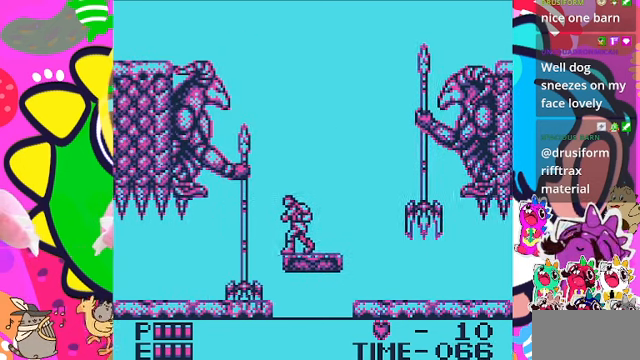
{"buttons": ["DPAD_RIGHT"], "left_stick": "center", "right_stick": "center", "events": [[33, "DPAD_LEFT", "up"], [500, "DPAD_RIGHT", "down"]]}
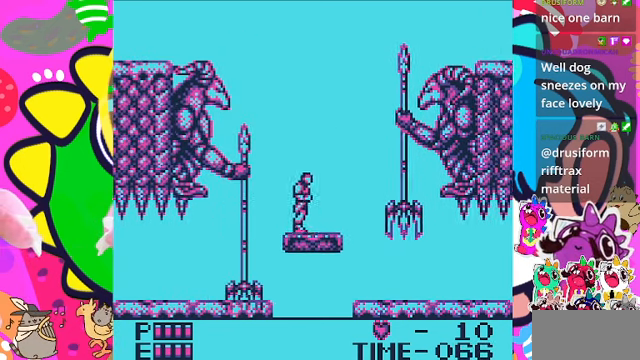
{"buttons": [], "left_stick": "center", "right_stick": "center", "events": [[366, "DPAD_RIGHT", "up"], [400, "DPAD_LEFT", "down"], [500, "DPAD_LEFT", "up"]]}